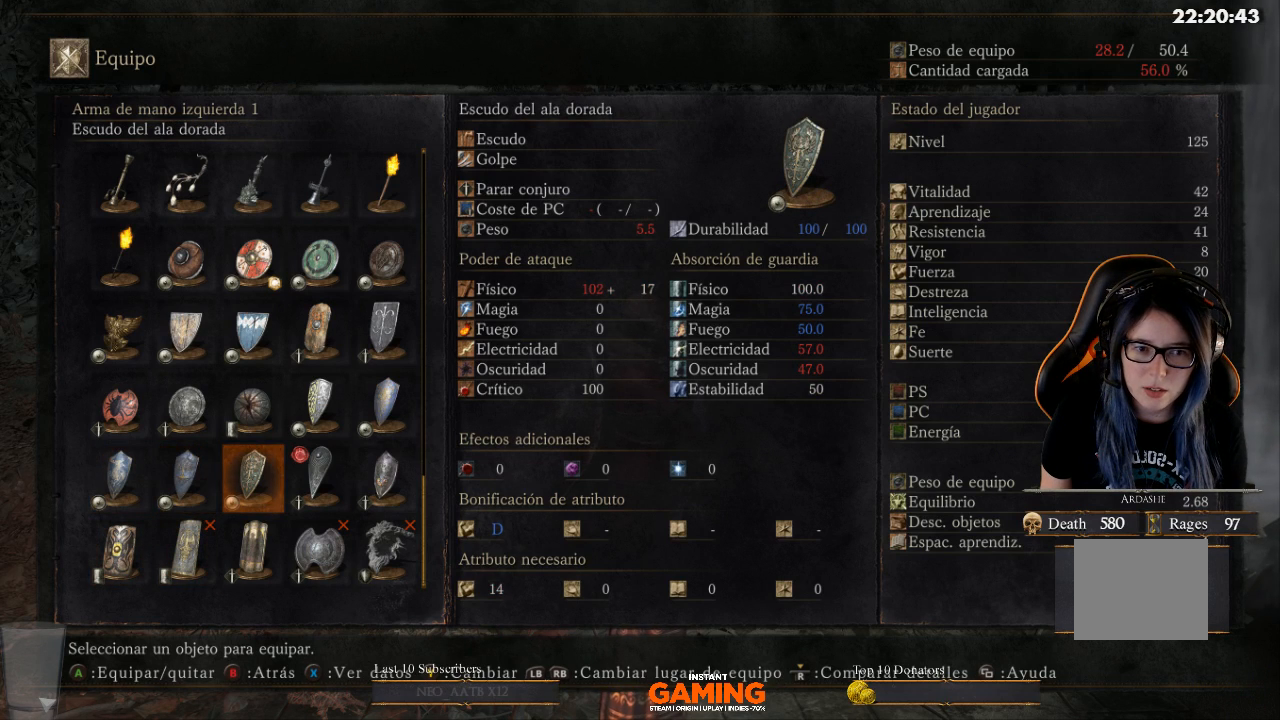
Gameplay with a controller (Xbox layout); each line is a JSON object with the inputs held at the frame after it. "events" lists button and stick changes between this image and that frame as [ms after this image, input, new state], when the widget could be followed in between.
{"buttons": [], "left_stick": "center", "right_stick": "center", "events": []}
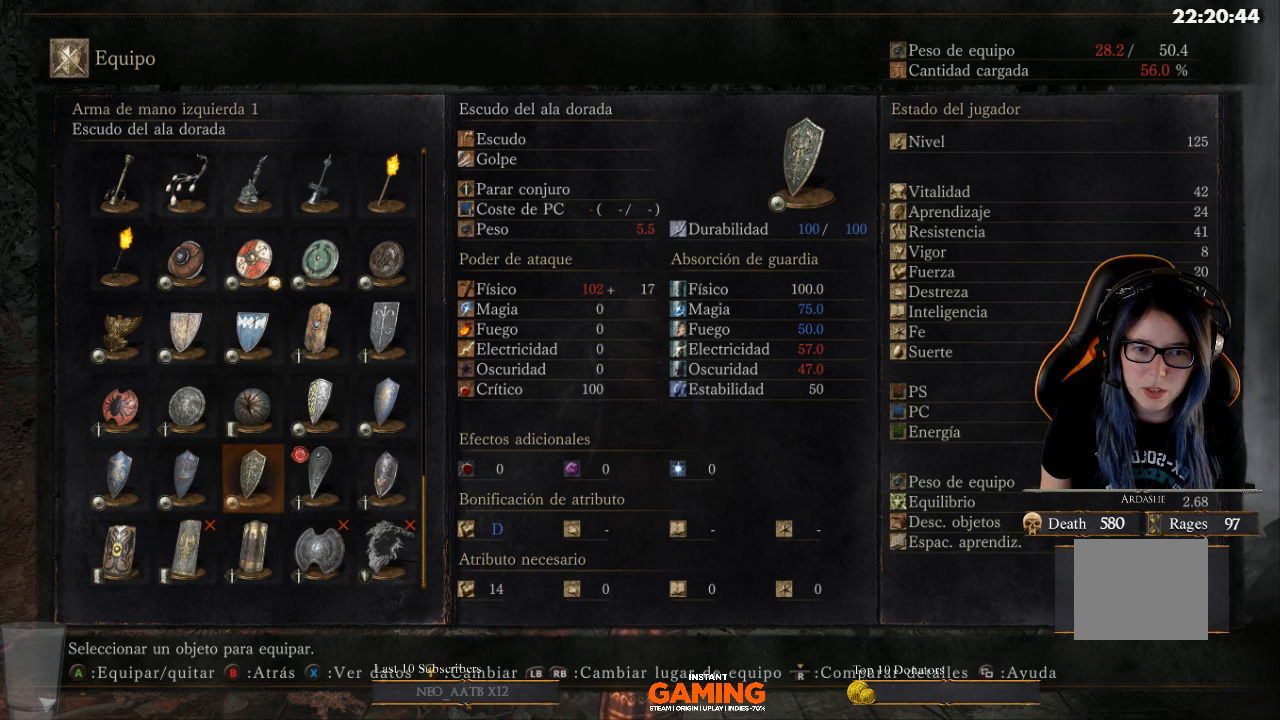
{"buttons": [], "left_stick": "center", "right_stick": "center", "events": [[433, "DPAD_RIGHT", "down"], [500, "DPAD_RIGHT", "up"]]}
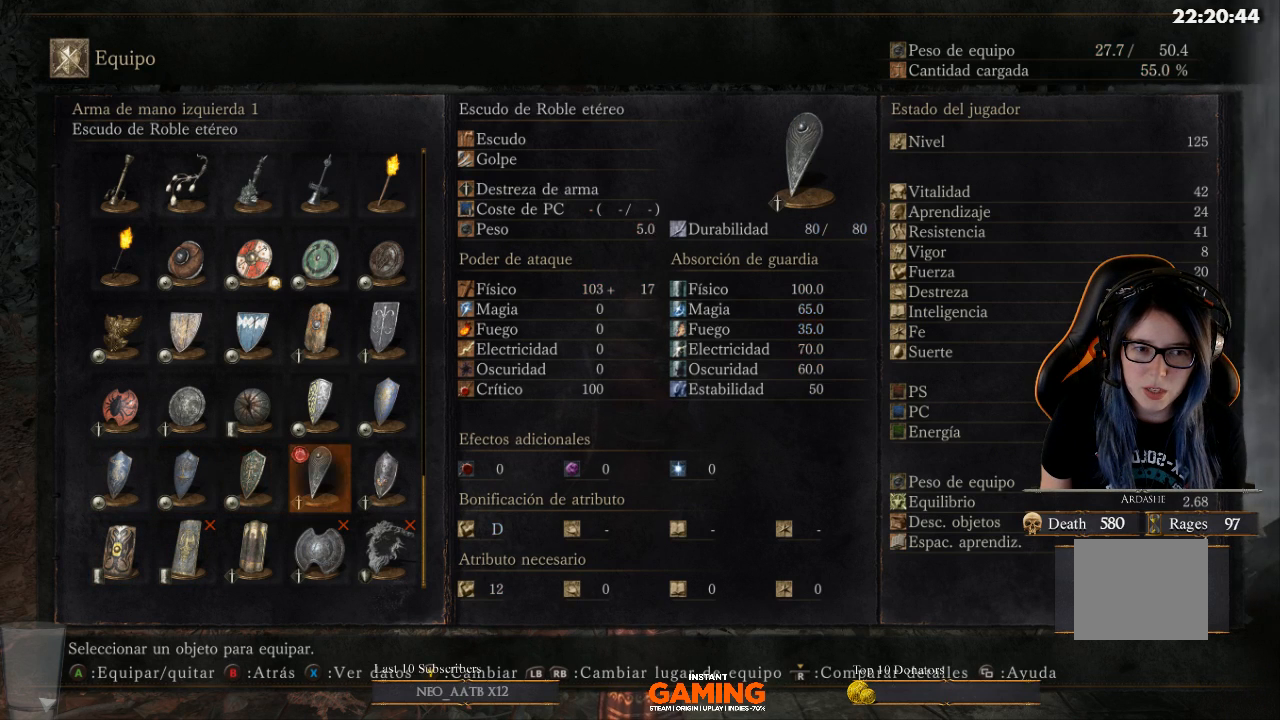
{"buttons": [], "left_stick": "center", "right_stick": "center", "events": [[333, "DPAD_UP", "down"], [433, "DPAD_UP", "up"]]}
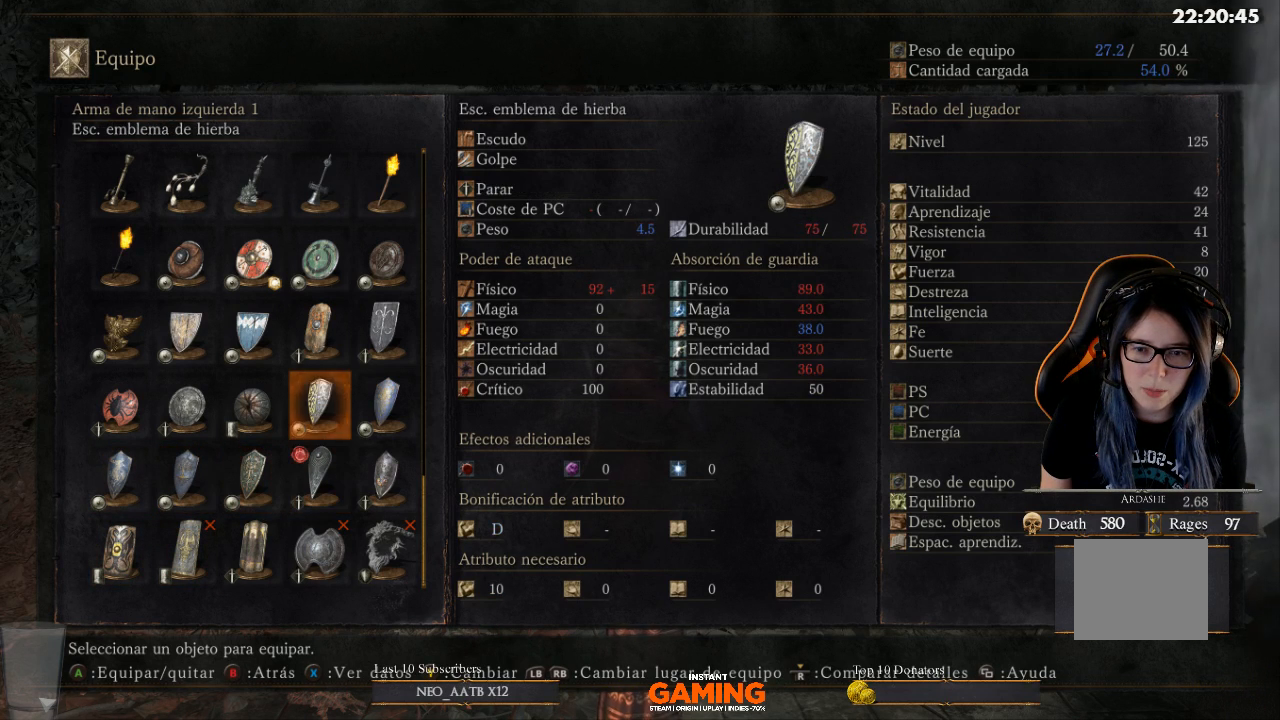
{"buttons": [], "left_stick": "center", "right_stick": "center", "events": [[333, "DPAD_DOWN", "down"], [433, "DPAD_DOWN", "up"]]}
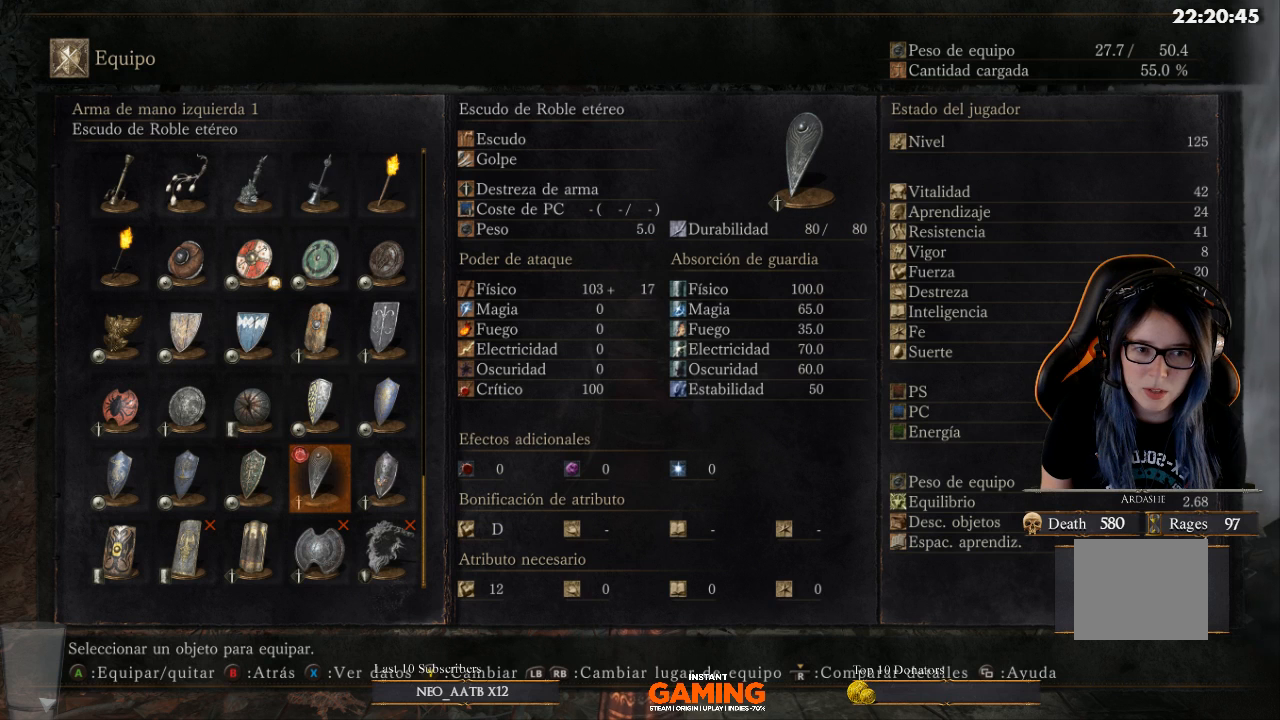
{"buttons": ["DPAD_UP"], "left_stick": "center", "right_stick": "center", "events": [[500, "DPAD_UP", "down"]]}
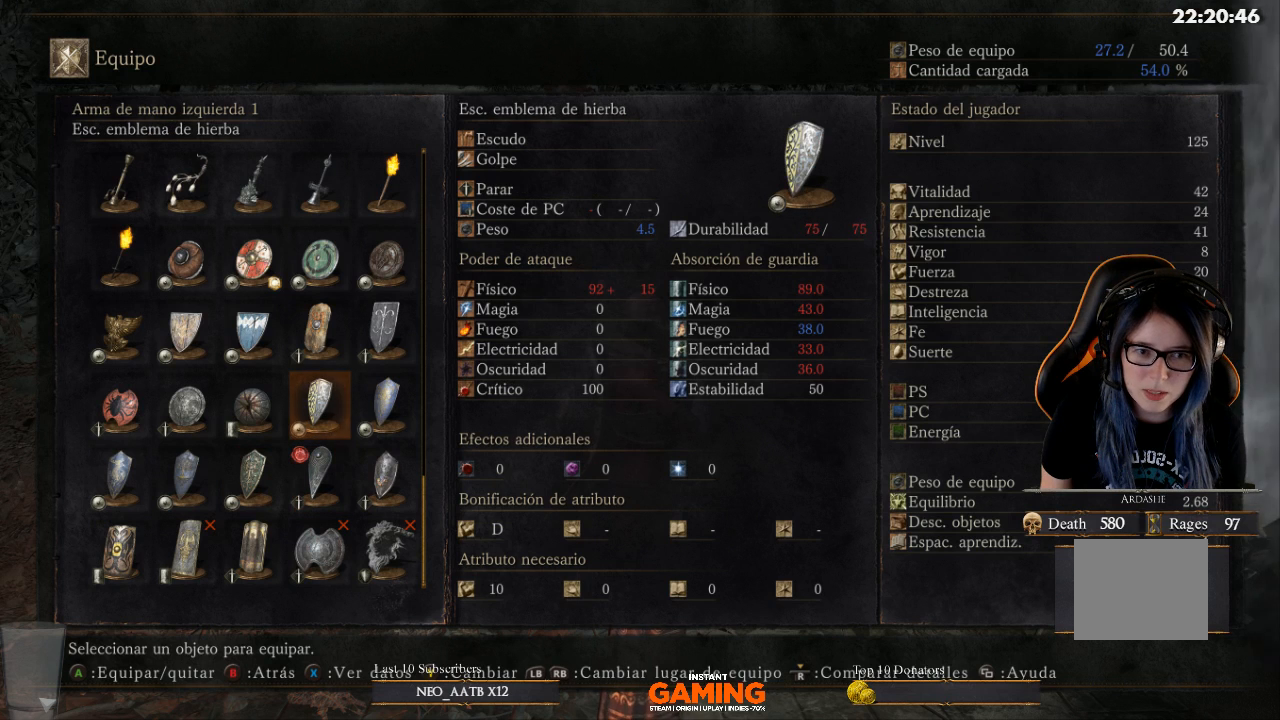
{"buttons": [], "left_stick": "center", "right_stick": "center", "events": [[233, "DPAD_UP", "up"]]}
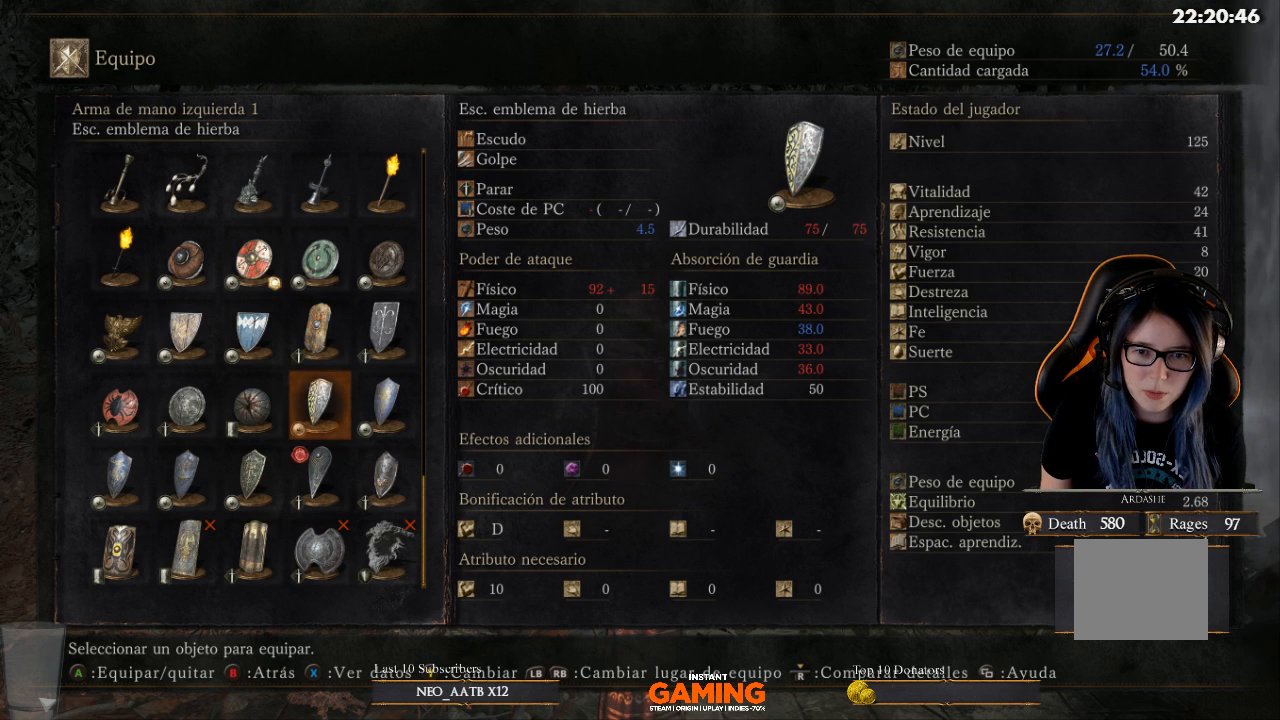
{"buttons": ["DPAD_RIGHT"], "left_stick": "center", "right_stick": "center", "events": [[367, "DPAD_RIGHT", "down"]]}
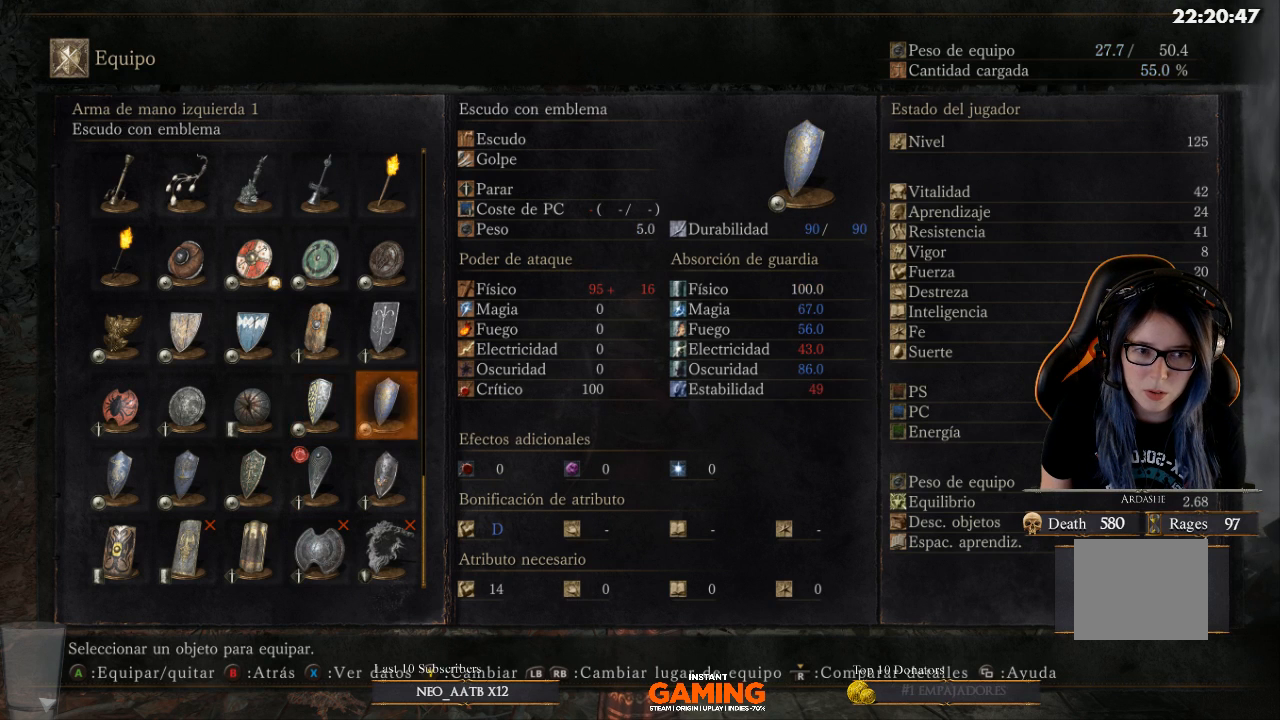
{"buttons": ["DPAD_LEFT"], "left_stick": "center", "right_stick": "center", "events": [[167, "DPAD_RIGHT", "up"], [467, "DPAD_LEFT", "down"]]}
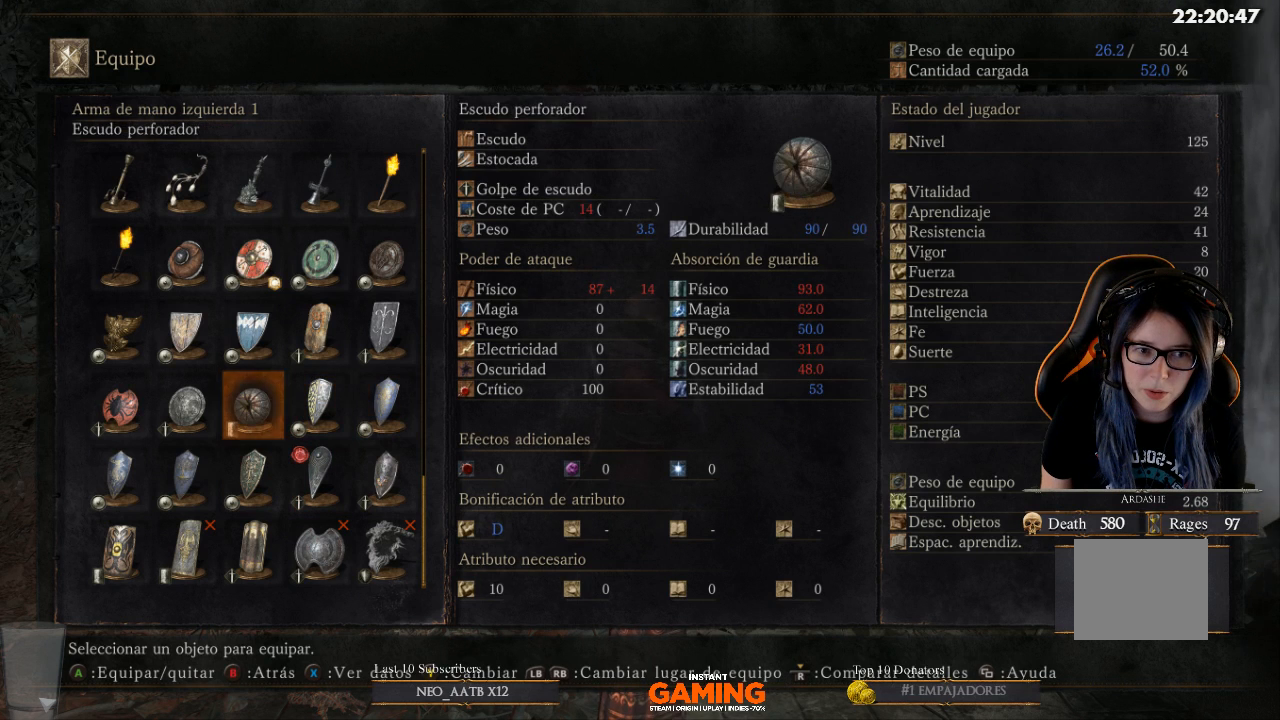
{"buttons": [], "left_stick": "center", "right_stick": "center", "events": [[100, "DPAD_LEFT", "up"]]}
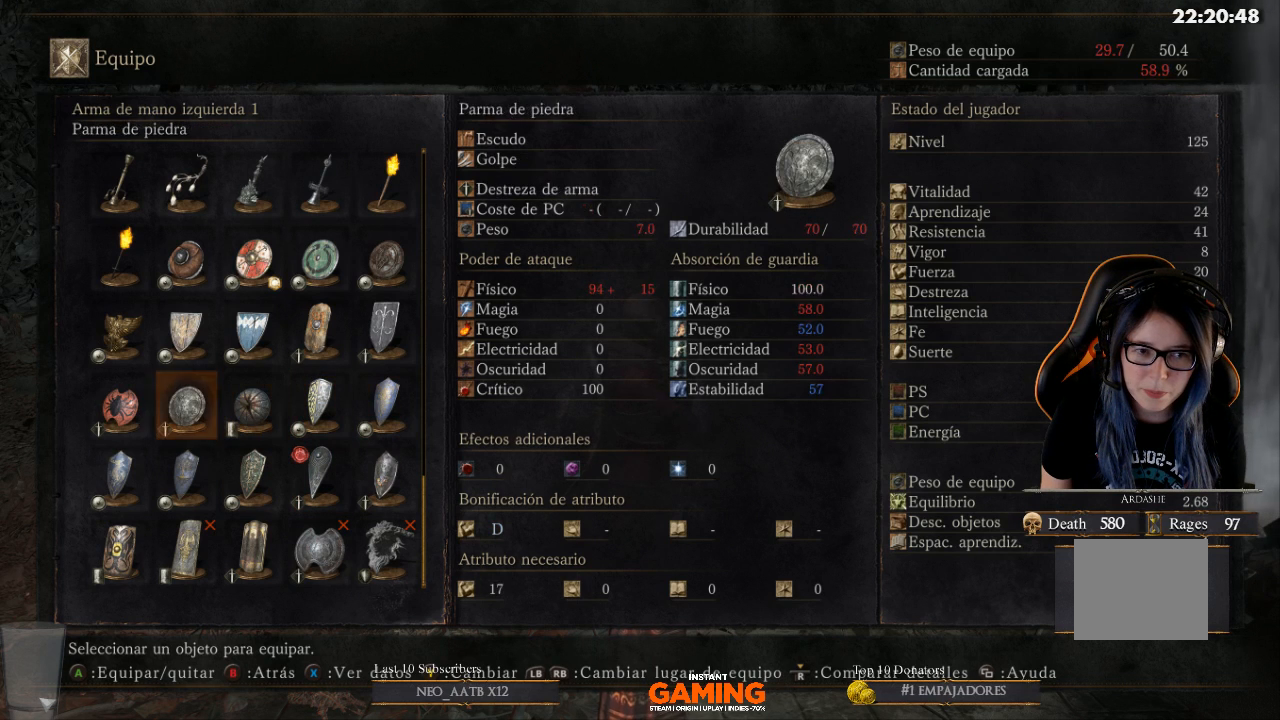
{"buttons": [], "left_stick": "center", "right_stick": "center", "events": [[200, "DPAD_LEFT", "down"], [467, "DPAD_LEFT", "up"]]}
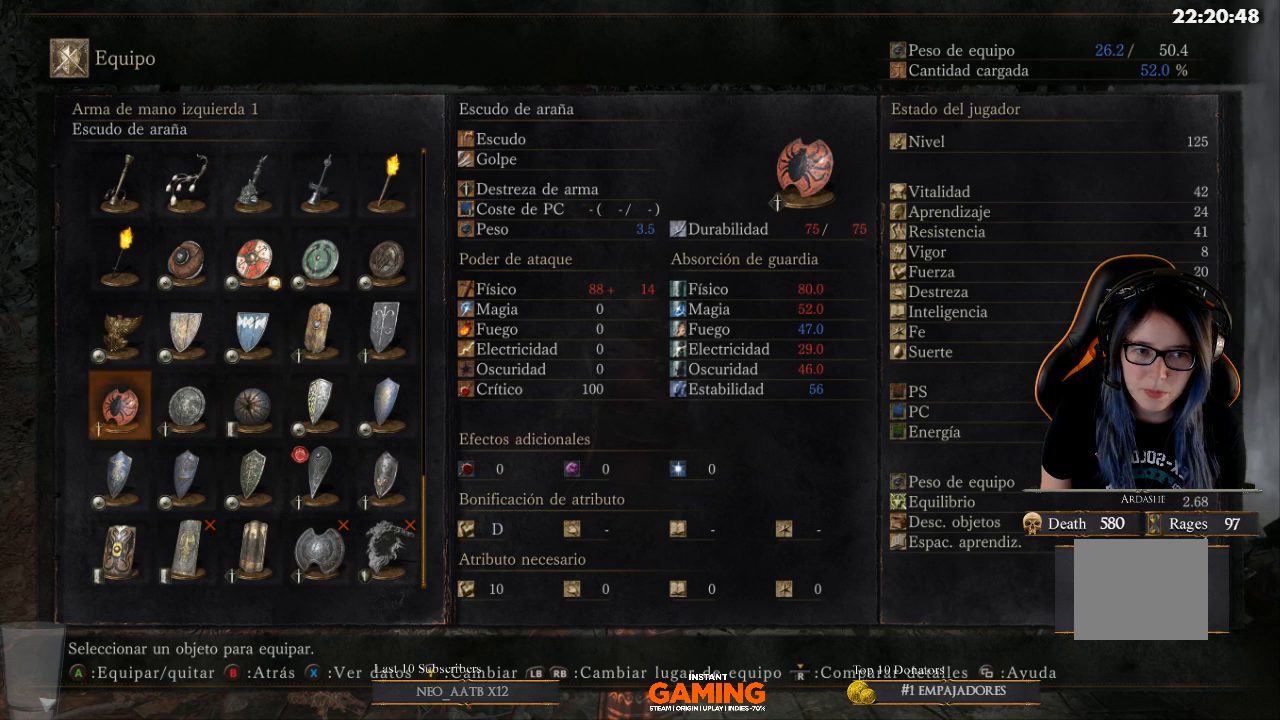
{"buttons": [], "left_stick": "center", "right_stick": "center", "events": [[200, "DPAD_RIGHT", "down"], [300, "DPAD_RIGHT", "up"]]}
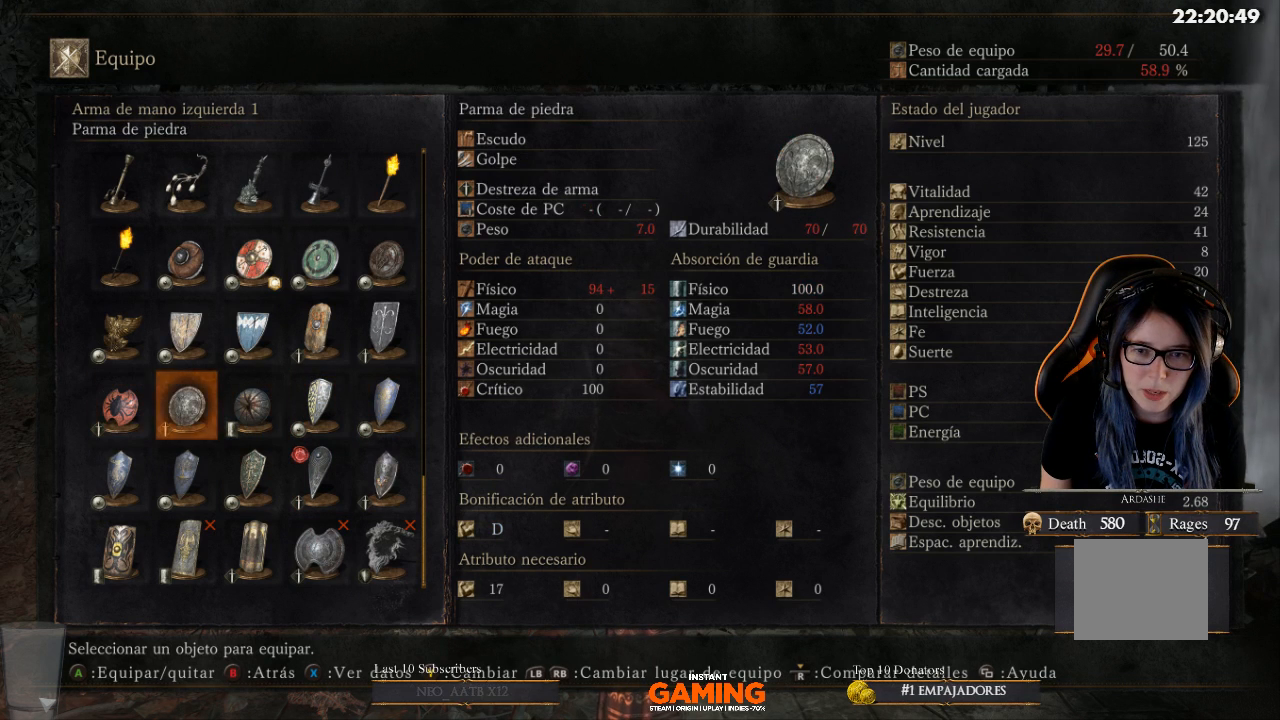
{"buttons": [], "left_stick": "center", "right_stick": "center", "events": []}
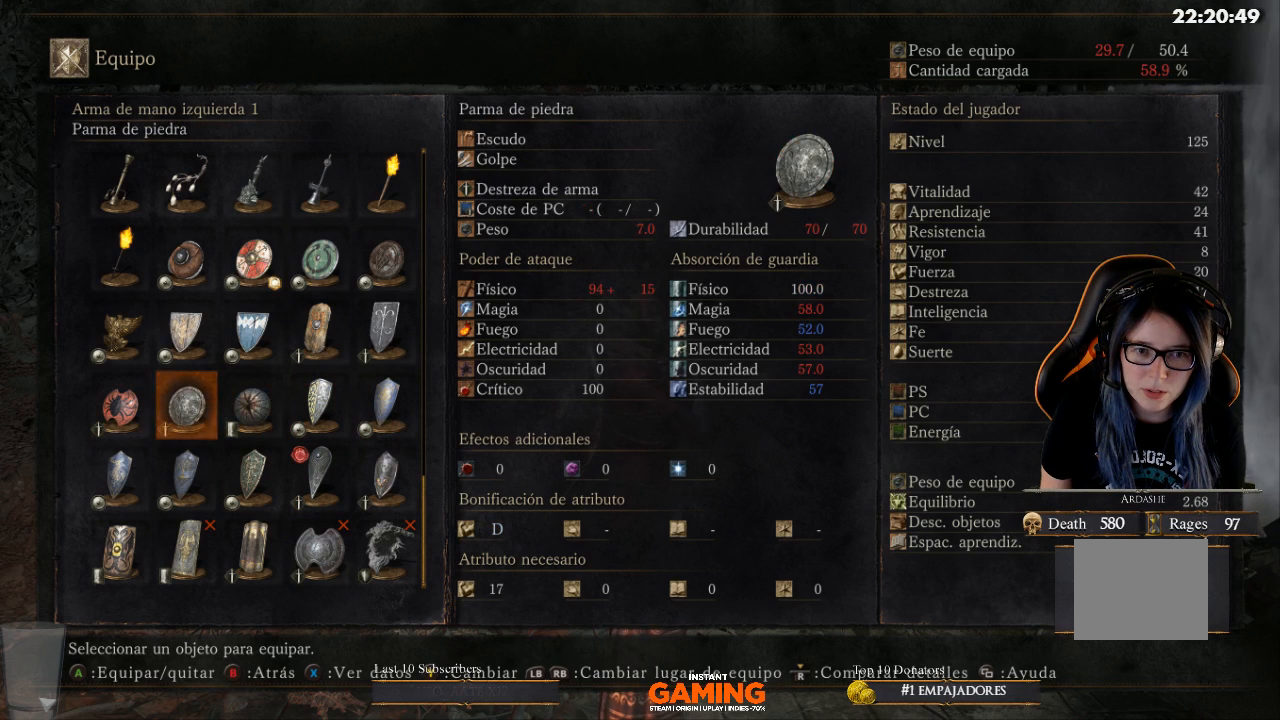
{"buttons": ["DPAD_RIGHT"], "left_stick": "center", "right_stick": "center", "events": [[400, "DPAD_RIGHT", "down"]]}
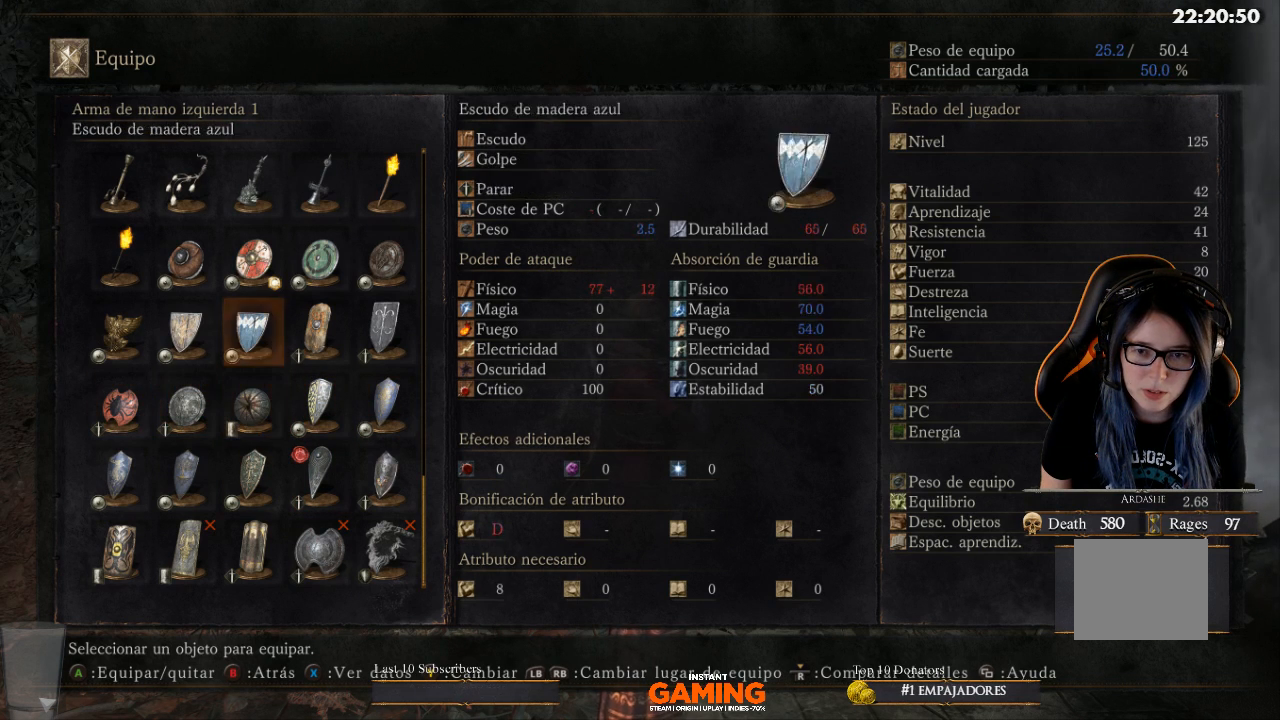
{"buttons": ["DPAD_RIGHT"], "left_stick": "center", "right_stick": "center", "events": [[233, "DPAD_RIGHT", "up"], [433, "DPAD_RIGHT", "down"]]}
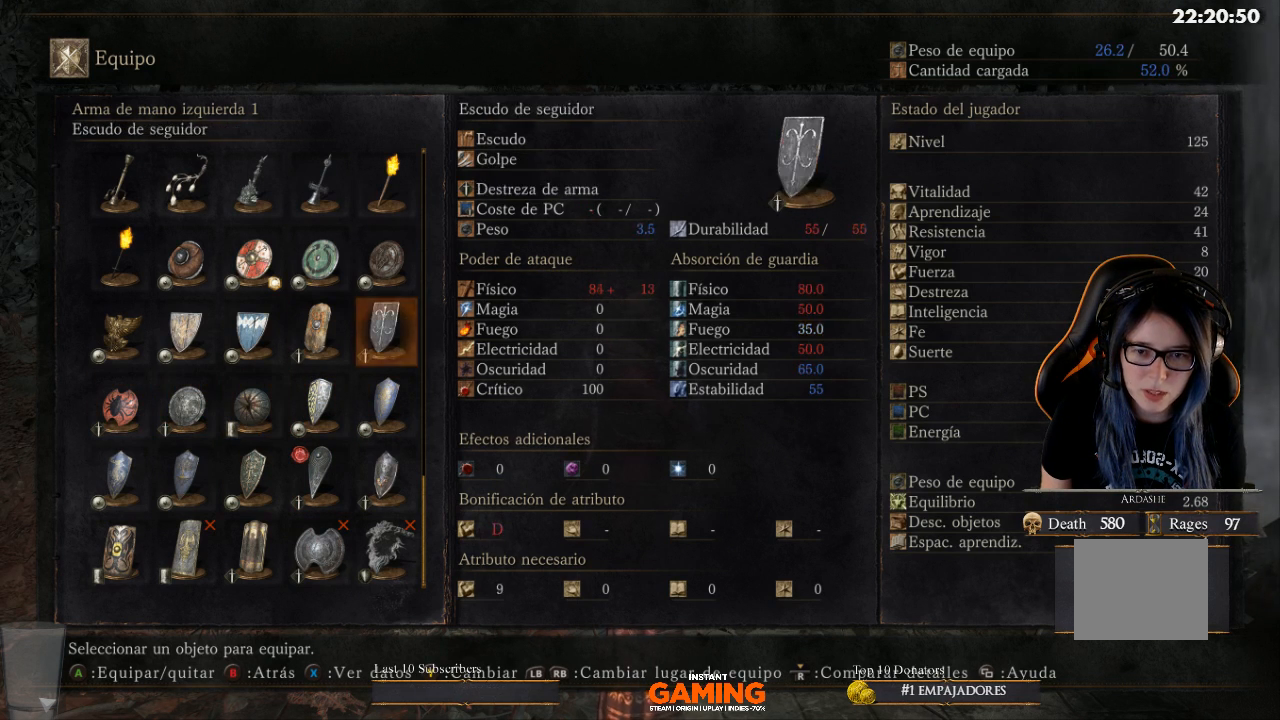
{"buttons": ["DPAD_DOWN"], "left_stick": "center", "right_stick": "center", "events": [[67, "DPAD_RIGHT", "up"], [300, "DPAD_DOWN", "down"]]}
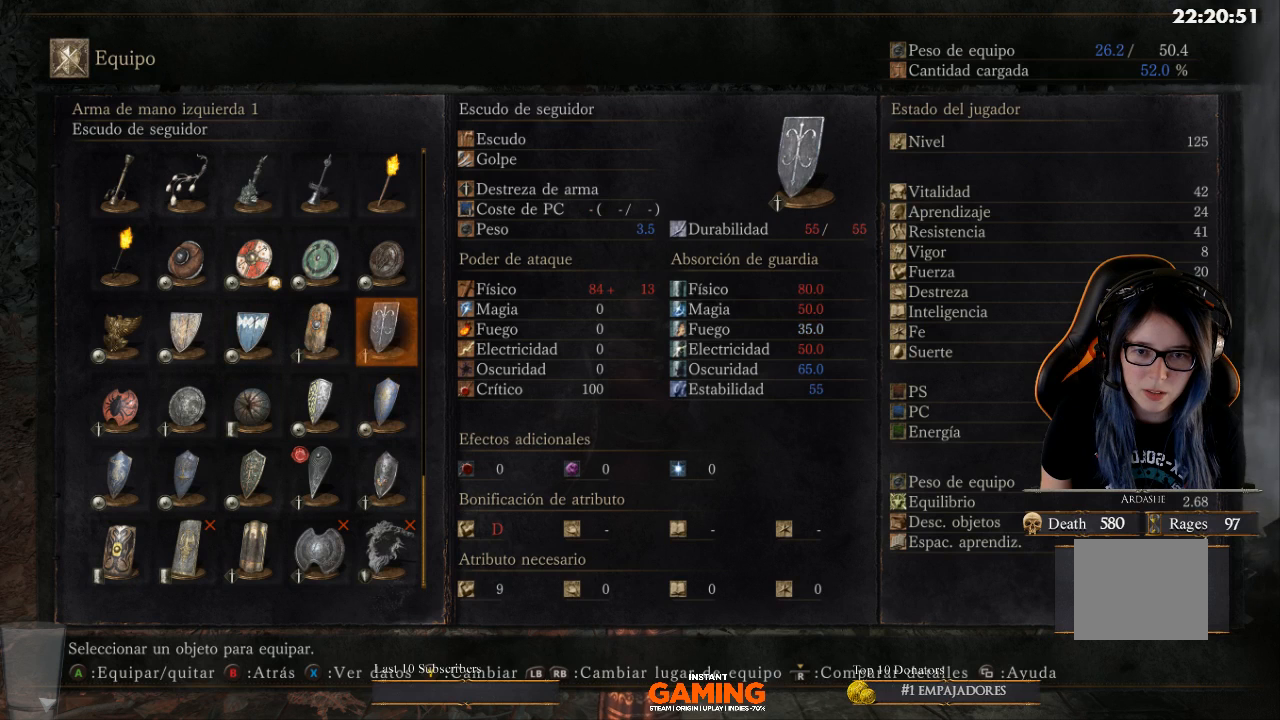
{"buttons": ["DPAD_LEFT"], "left_stick": "center", "right_stick": "center", "events": [[33, "DPAD_DOWN", "up"], [467, "DPAD_LEFT", "down"]]}
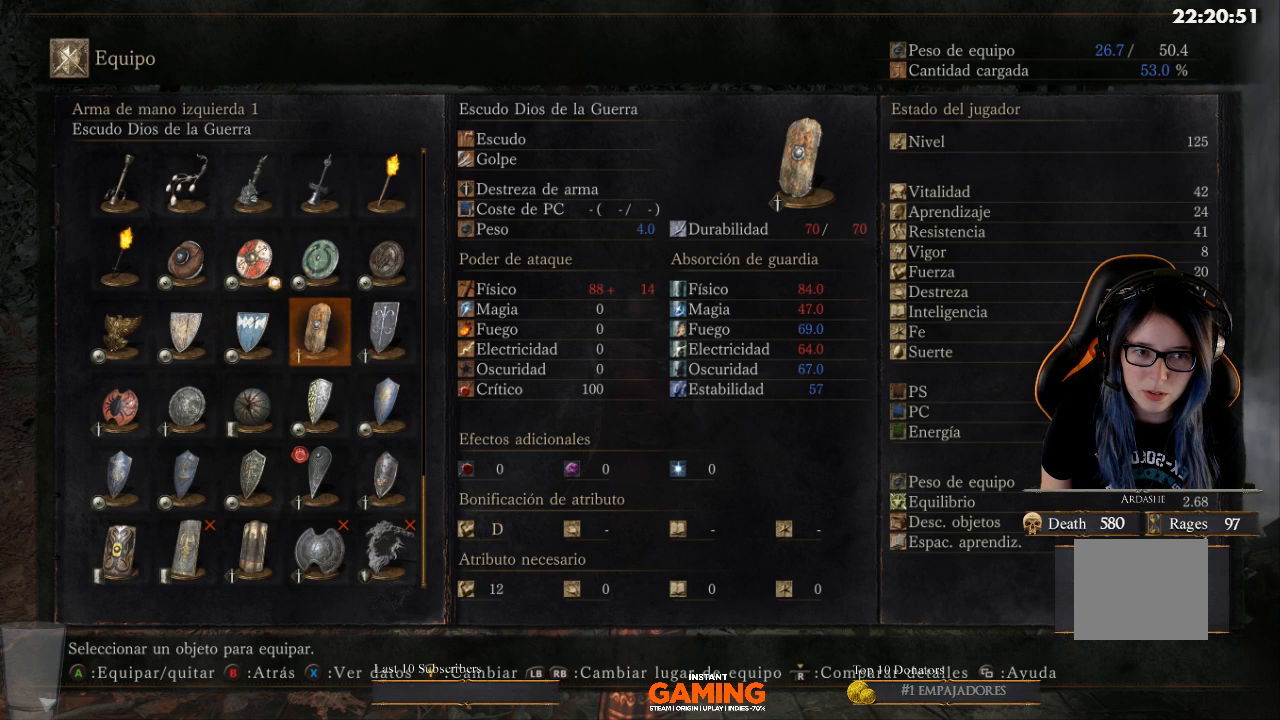
{"buttons": ["DPAD_LEFT"], "left_stick": "center", "right_stick": "center", "events": [[200, "DPAD_LEFT", "up"], [400, "DPAD_LEFT", "down"]]}
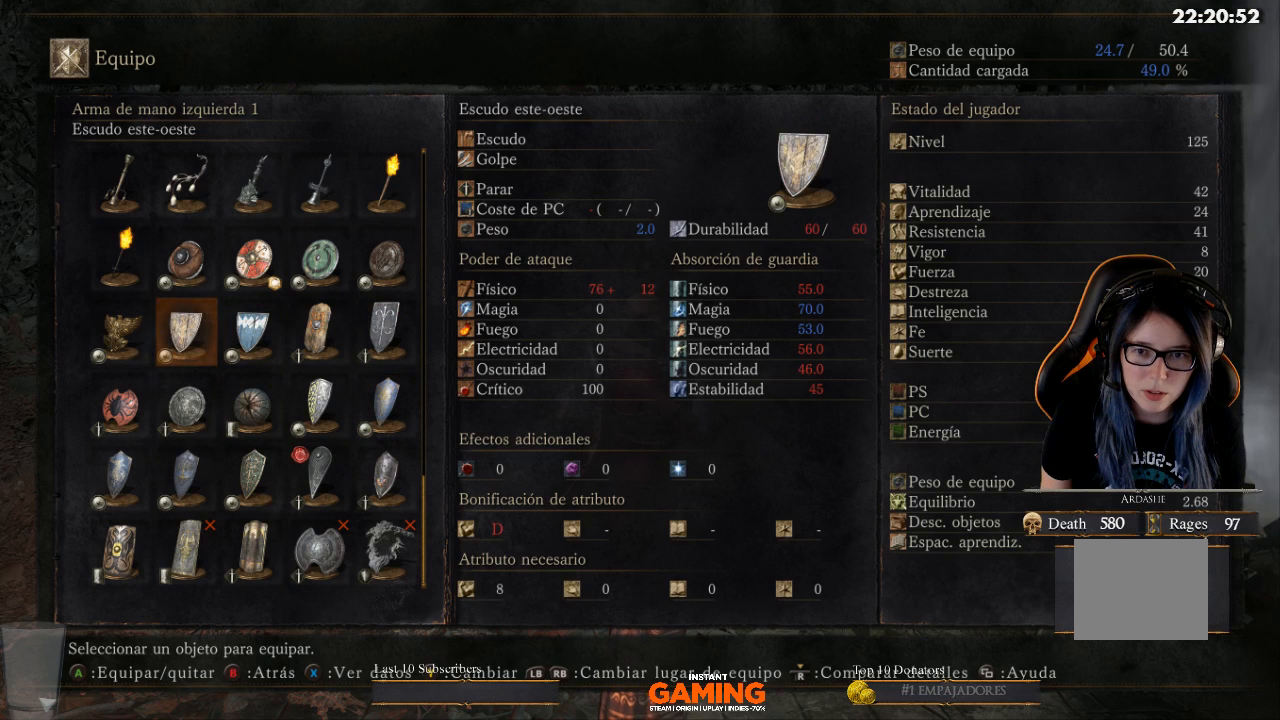
{"buttons": ["DPAD_UP"], "left_stick": "center", "right_stick": "center", "events": [[167, "DPAD_LEFT", "up"], [400, "DPAD_UP", "down"]]}
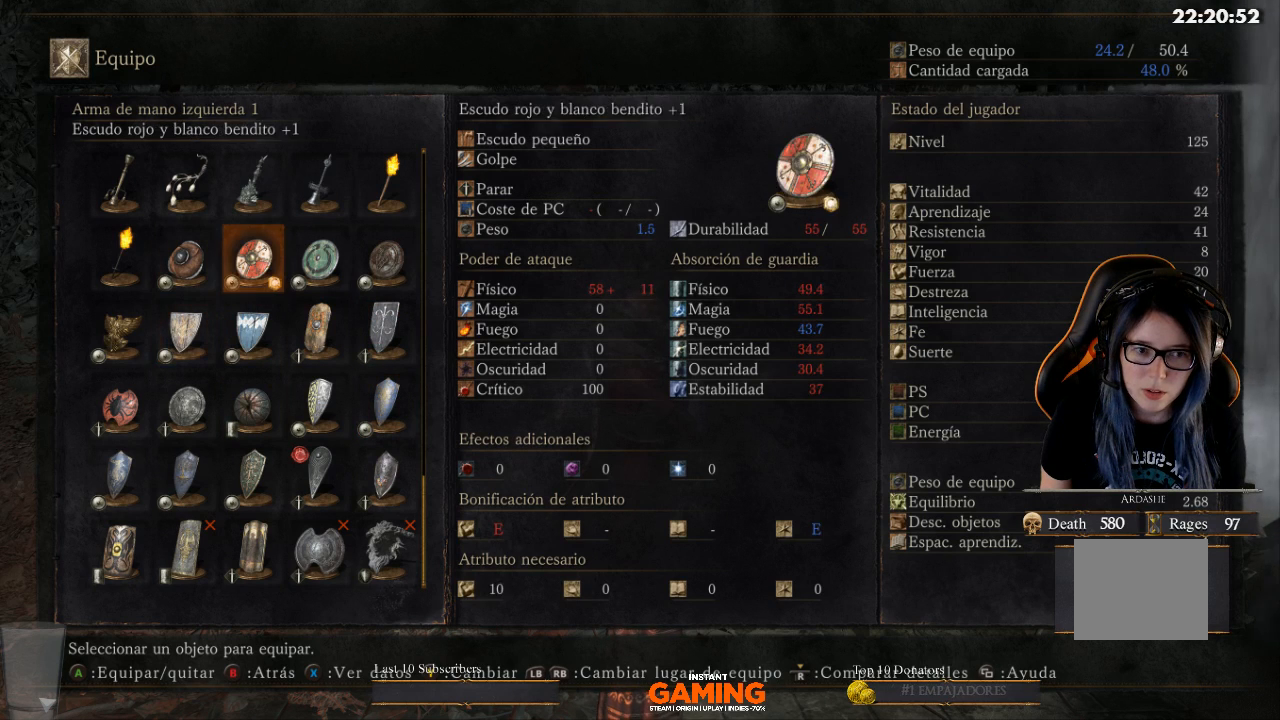
{"buttons": ["DPAD_RIGHT"], "left_stick": "center", "right_stick": "center", "events": [[167, "DPAD_RIGHT", "down"], [167, "DPAD_UP", "up"]]}
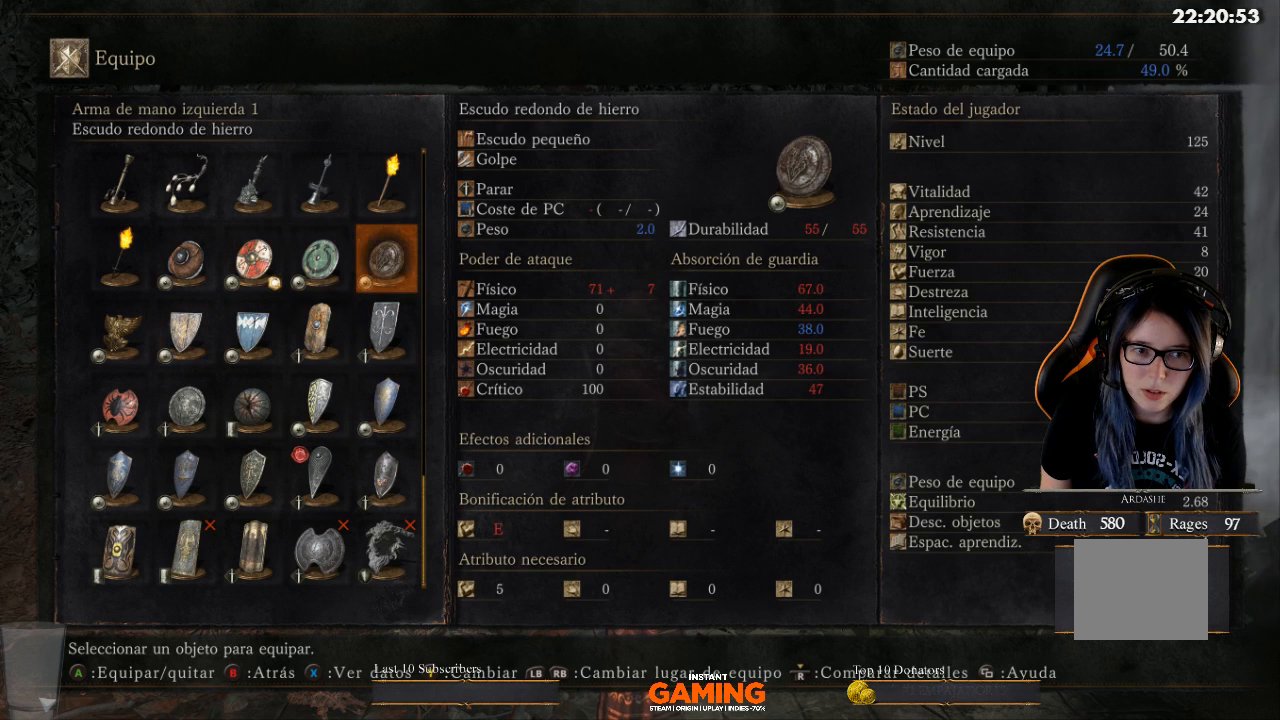
{"buttons": [], "left_stick": "center", "right_stick": "center", "events": [[300, "DPAD_RIGHT", "up"]]}
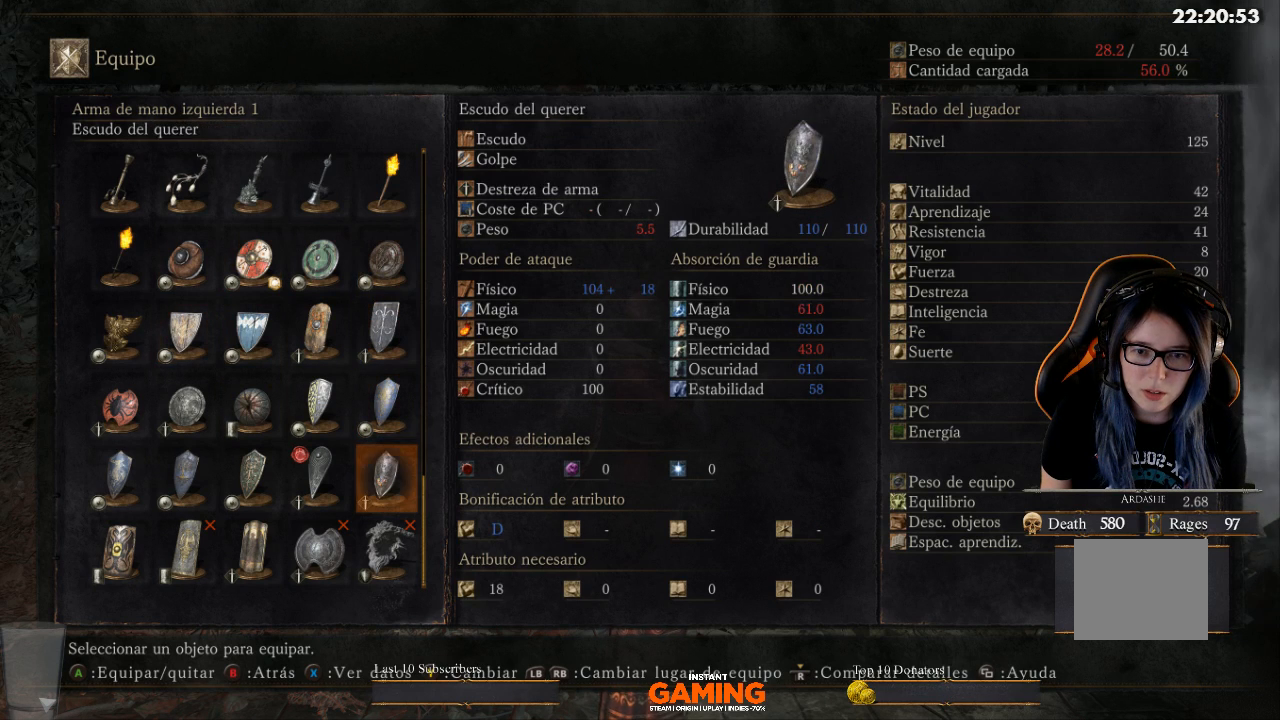
{"buttons": ["DPAD_DOWN"], "left_stick": "center", "right_stick": "center", "events": [[33, "DPAD_DOWN", "down"]]}
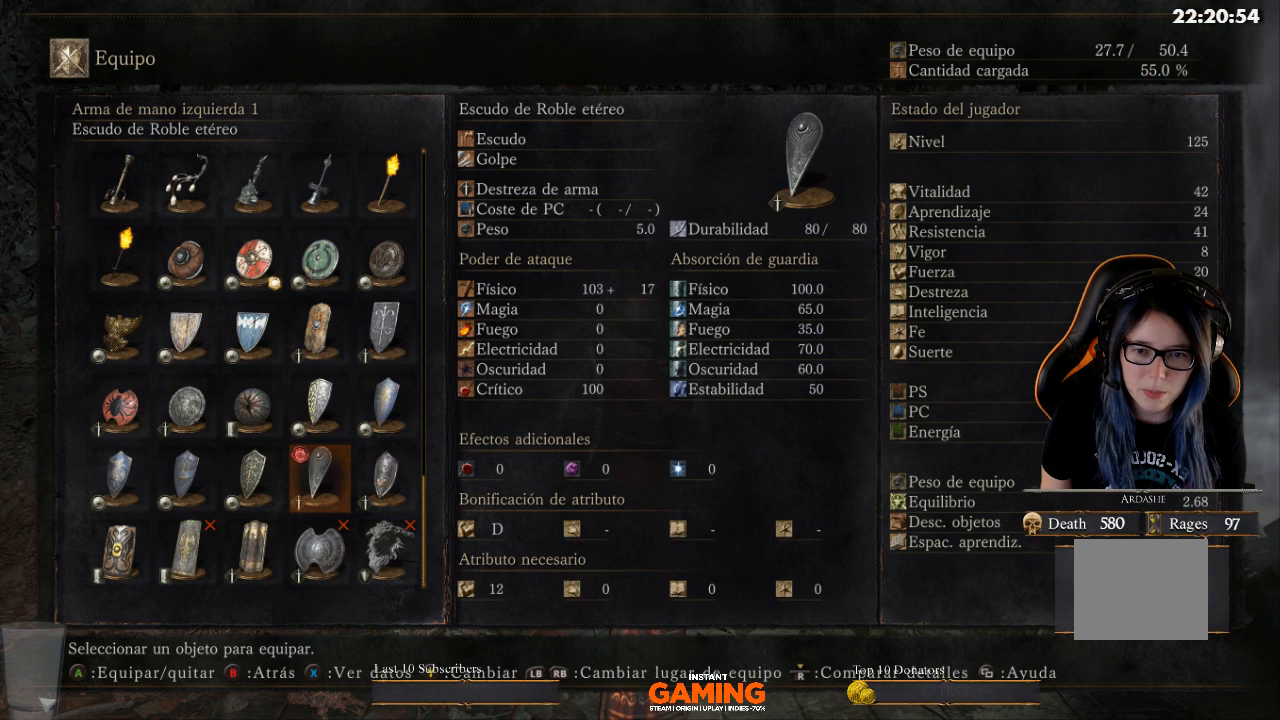
{"buttons": [], "left_stick": "center", "right_stick": "center", "events": [[67, "DPAD_DOWN", "up"]]}
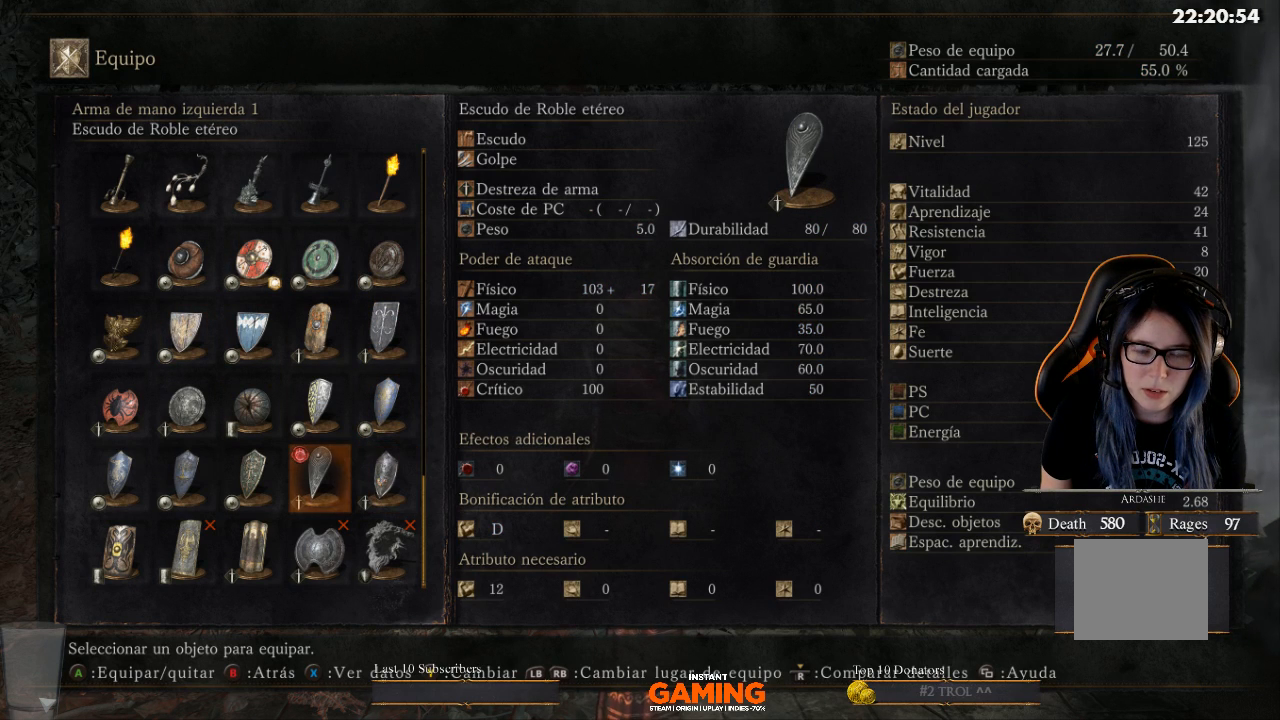
{"buttons": [], "left_stick": "center", "right_stick": "center", "events": []}
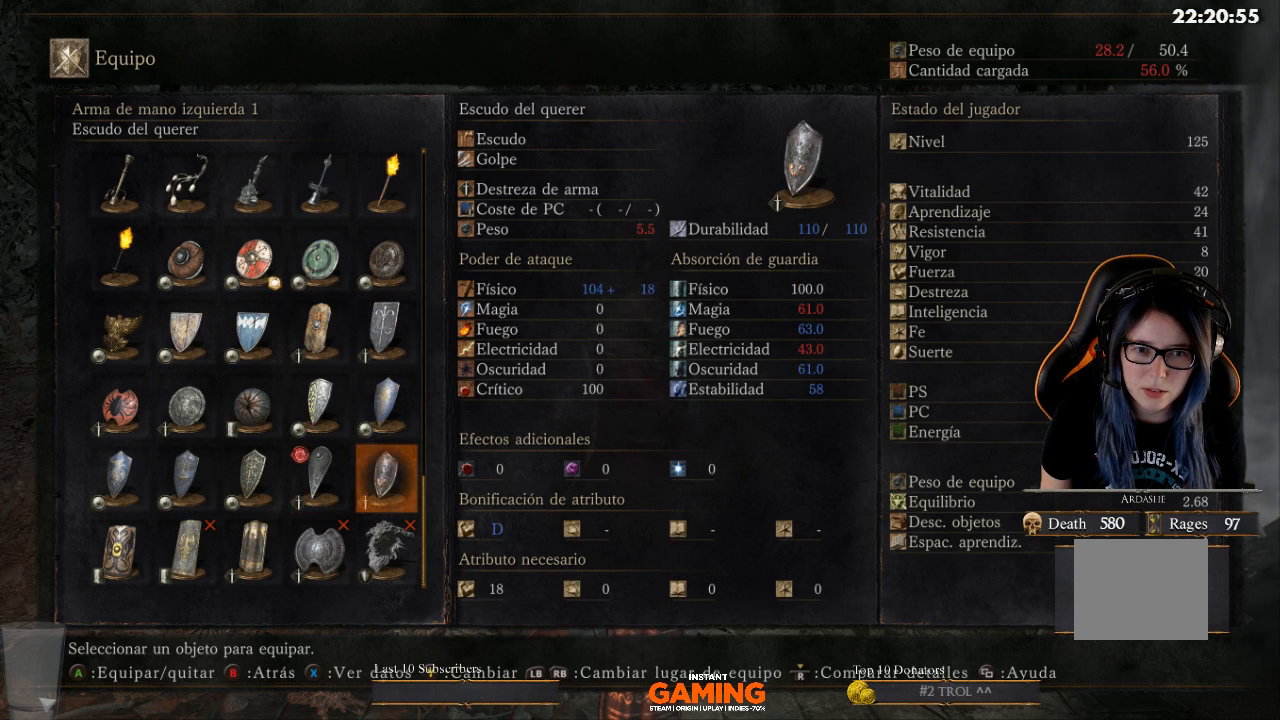
{"buttons": ["DPAD_RIGHT"], "left_stick": "center", "right_stick": "center", "events": [[167, "DPAD_RIGHT", "down"]]}
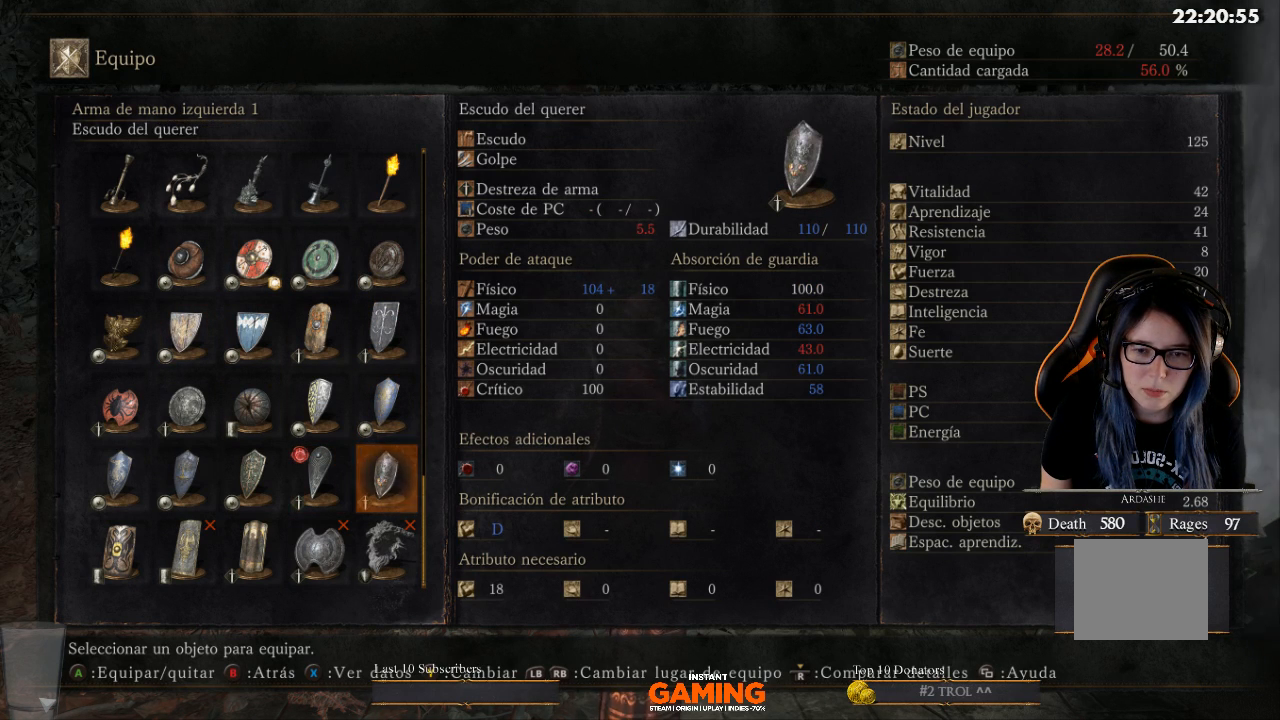
{"buttons": [], "left_stick": "center", "right_stick": "center", "events": [[67, "DPAD_RIGHT", "up"]]}
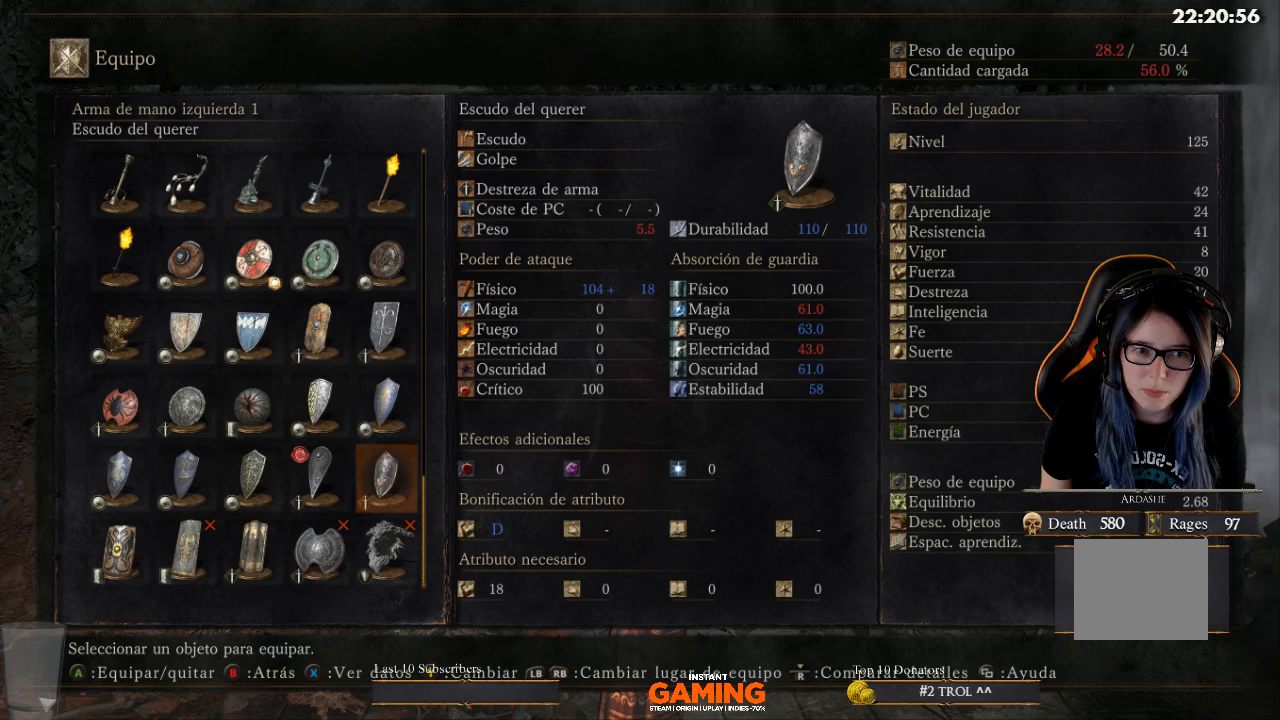
{"buttons": [], "left_stick": "center", "right_stick": "center", "events": []}
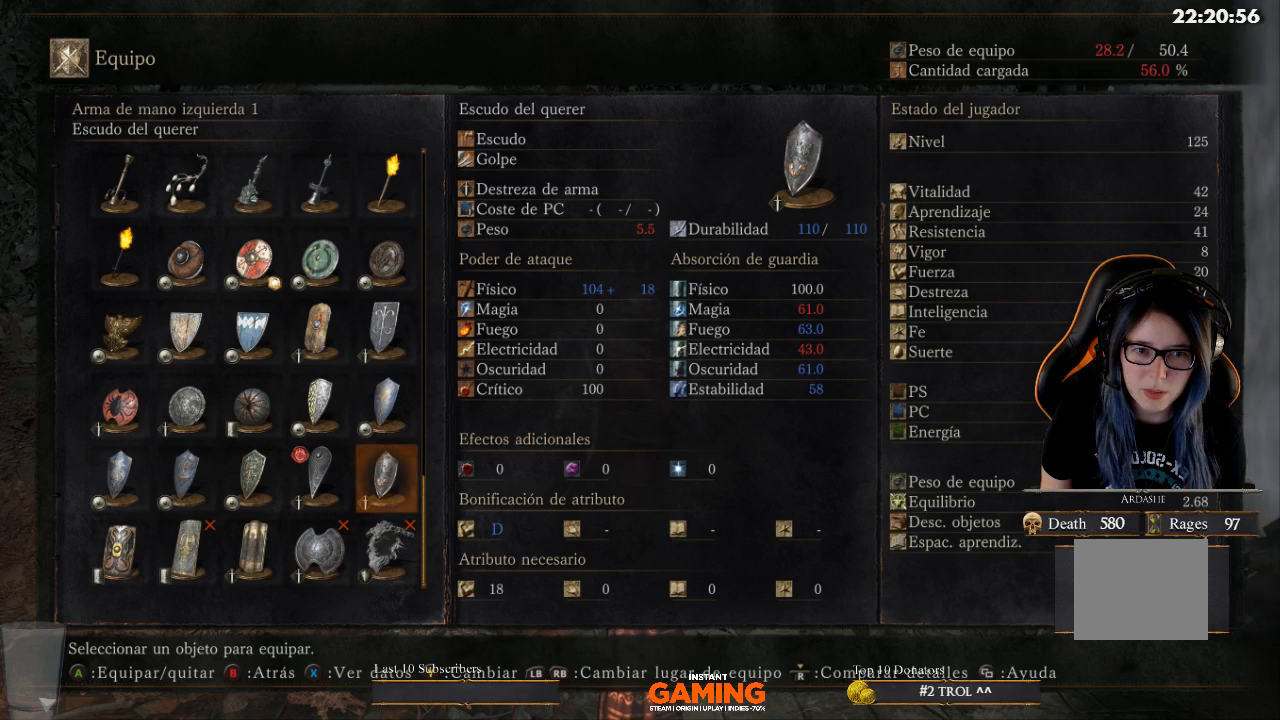
{"buttons": [], "left_stick": "center", "right_stick": "center", "events": []}
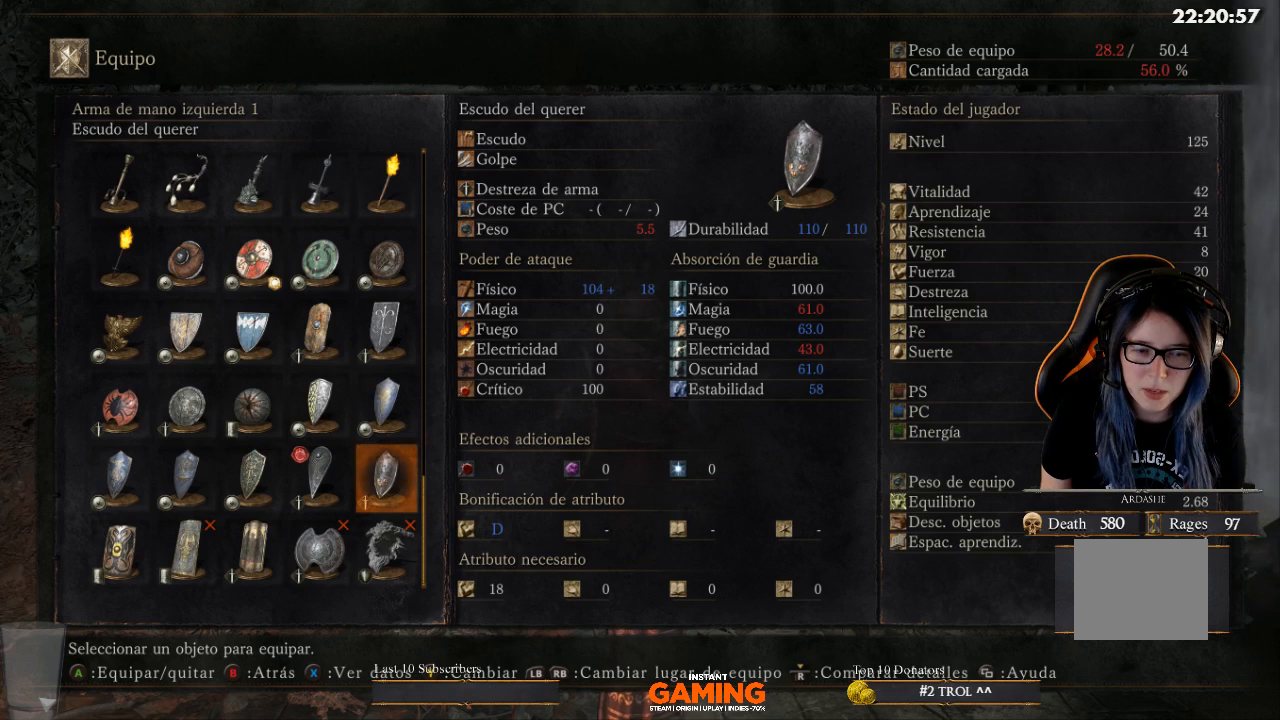
{"buttons": [], "left_stick": "center", "right_stick": "center", "events": []}
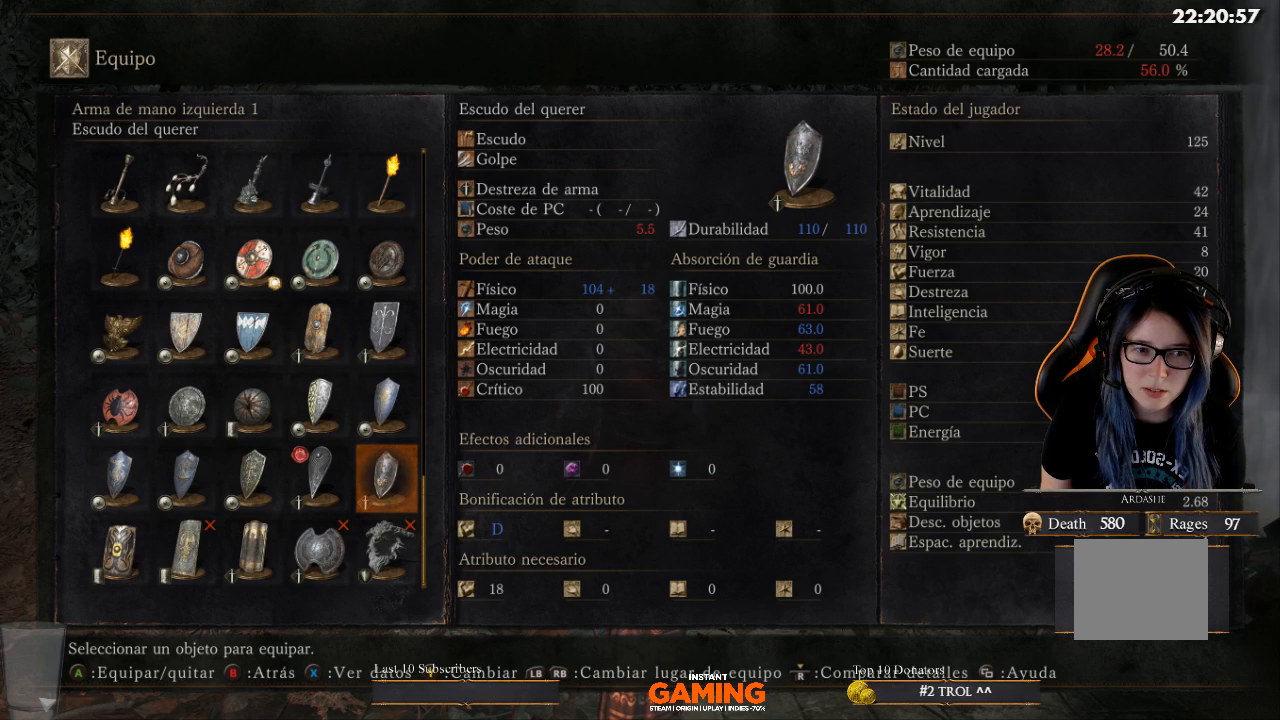
{"buttons": [], "left_stick": "center", "right_stick": "center", "events": []}
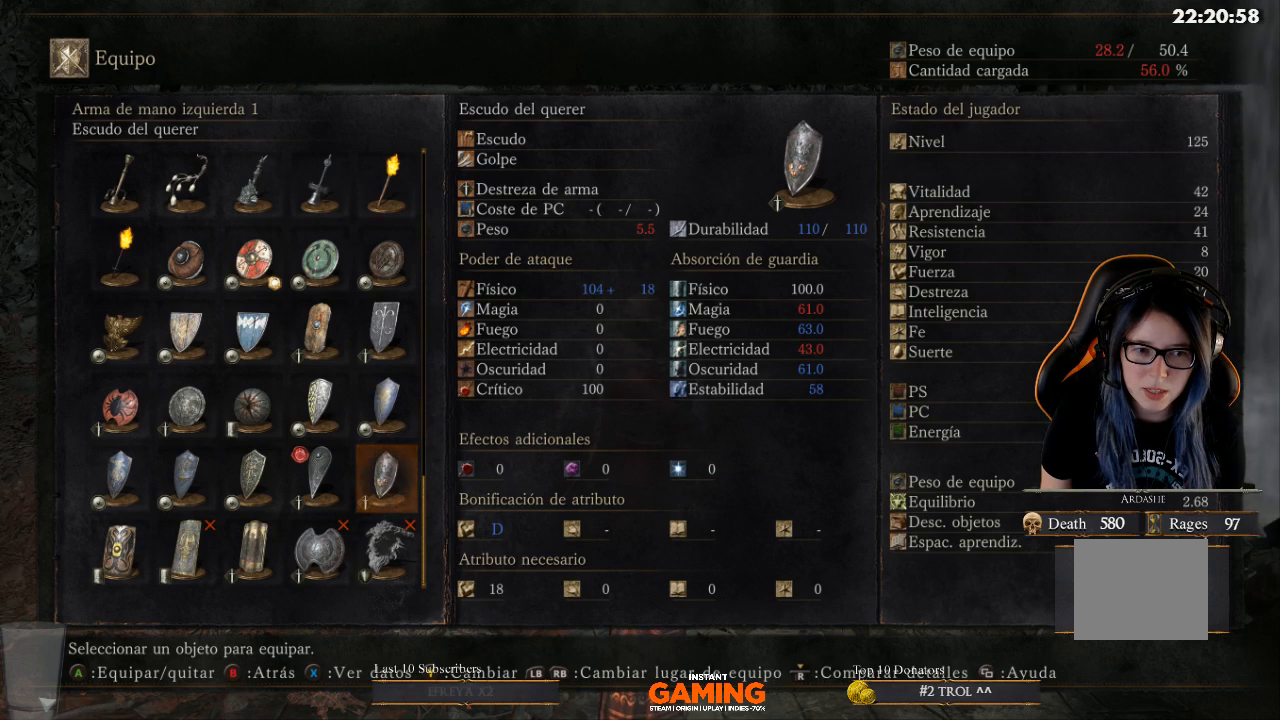
{"buttons": ["A"], "left_stick": "center", "right_stick": "center", "events": [[367, "A", "down"]]}